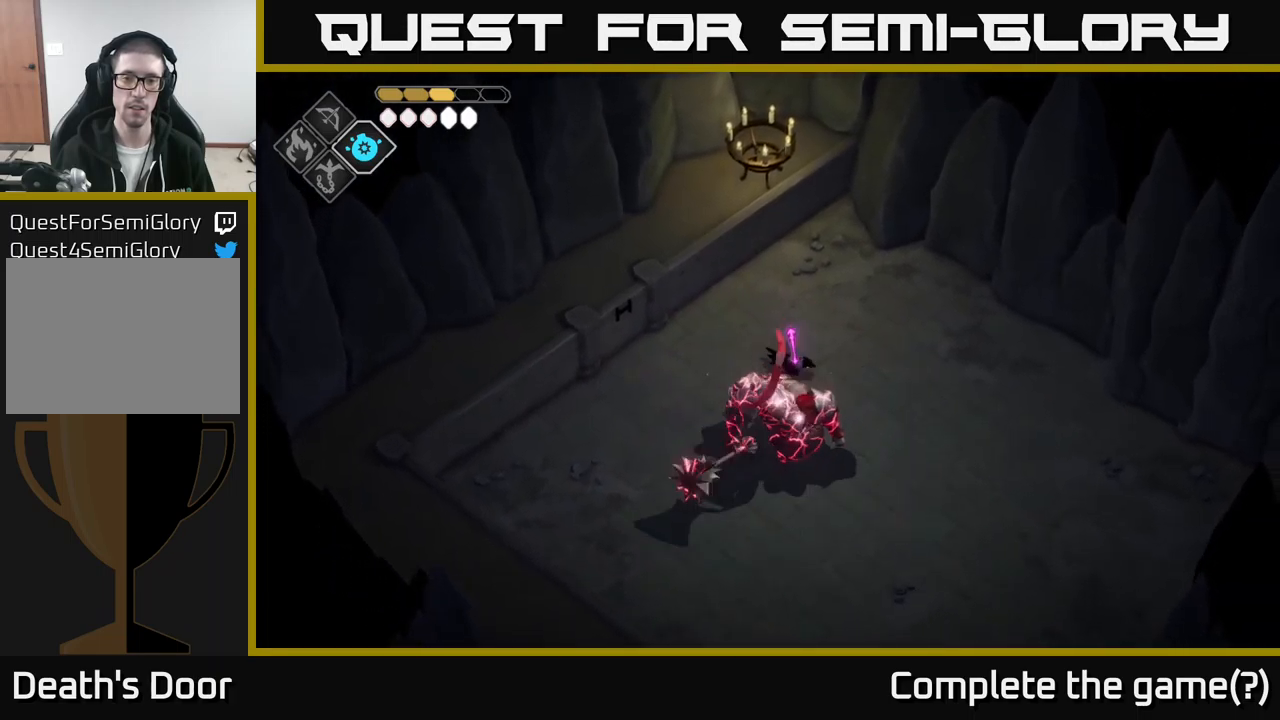
Gameplay with a controller (Xbox layout); each line is a JSON object with the inputs held at the frame after it. "events" lists button and stick changes between this image and that frame as [ms after this image, input, new state], when the widget could be followed in between.
{"buttons": ["B", "L2"], "left_stick": "left", "right_stick": "center", "events": [[116, "A", "up"], [250, "left_stick", "center"], [350, "left_stick", "down-left"], [366, "L2", "down"], [400, "B", "down"], [500, "left_stick", "left"]]}
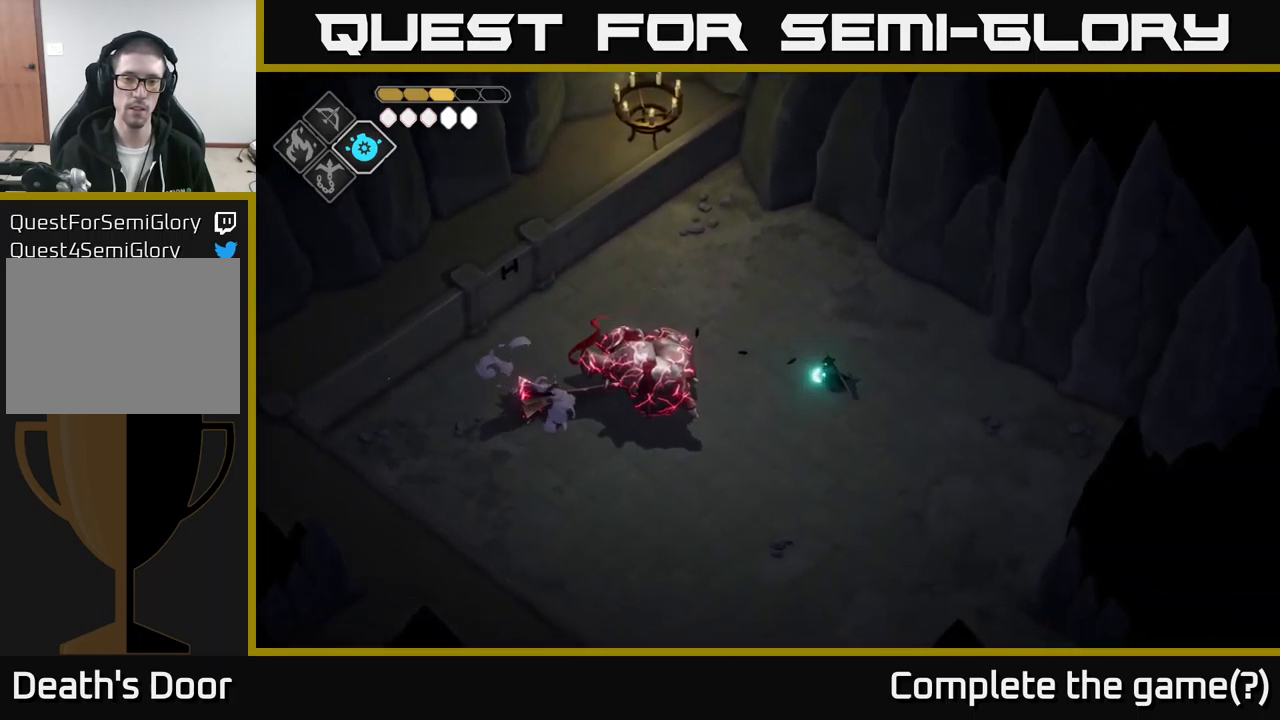
{"buttons": ["B", "L2"], "left_stick": "left", "right_stick": "center", "events": []}
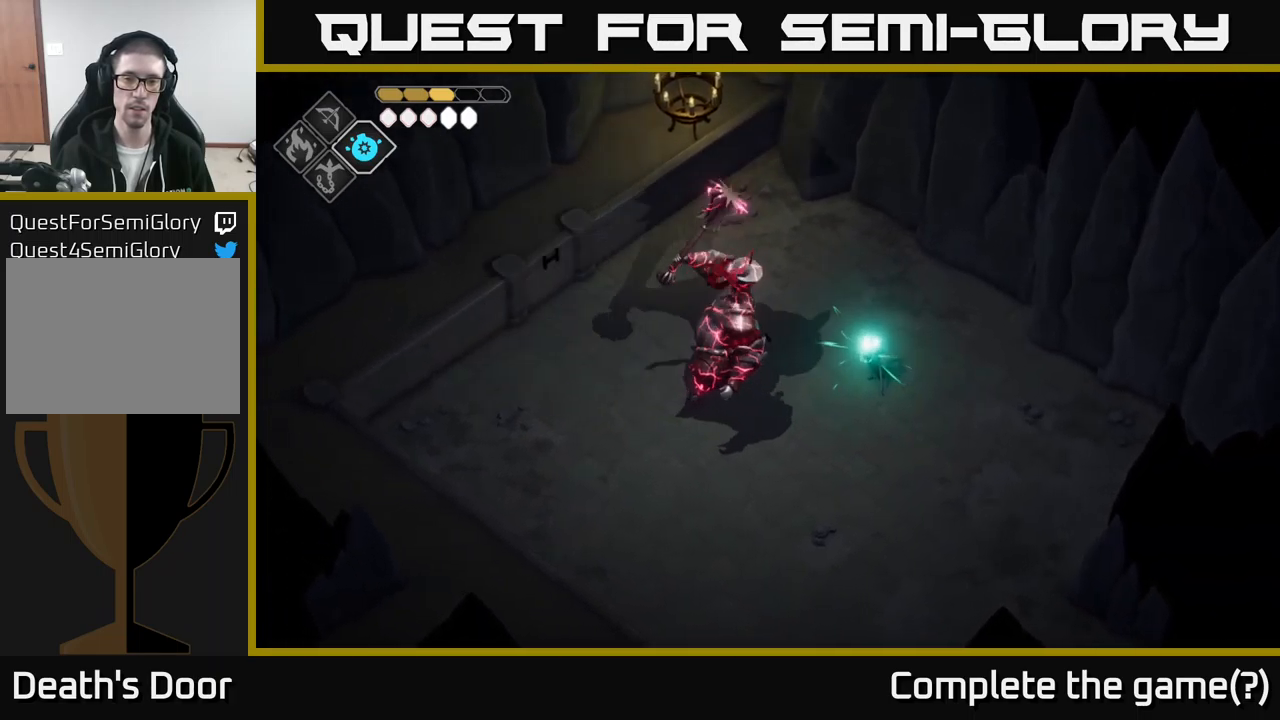
{"buttons": [], "left_stick": "center", "right_stick": "center", "events": [[383, "B", "up"], [400, "L2", "up"], [466, "left_stick", "center"]]}
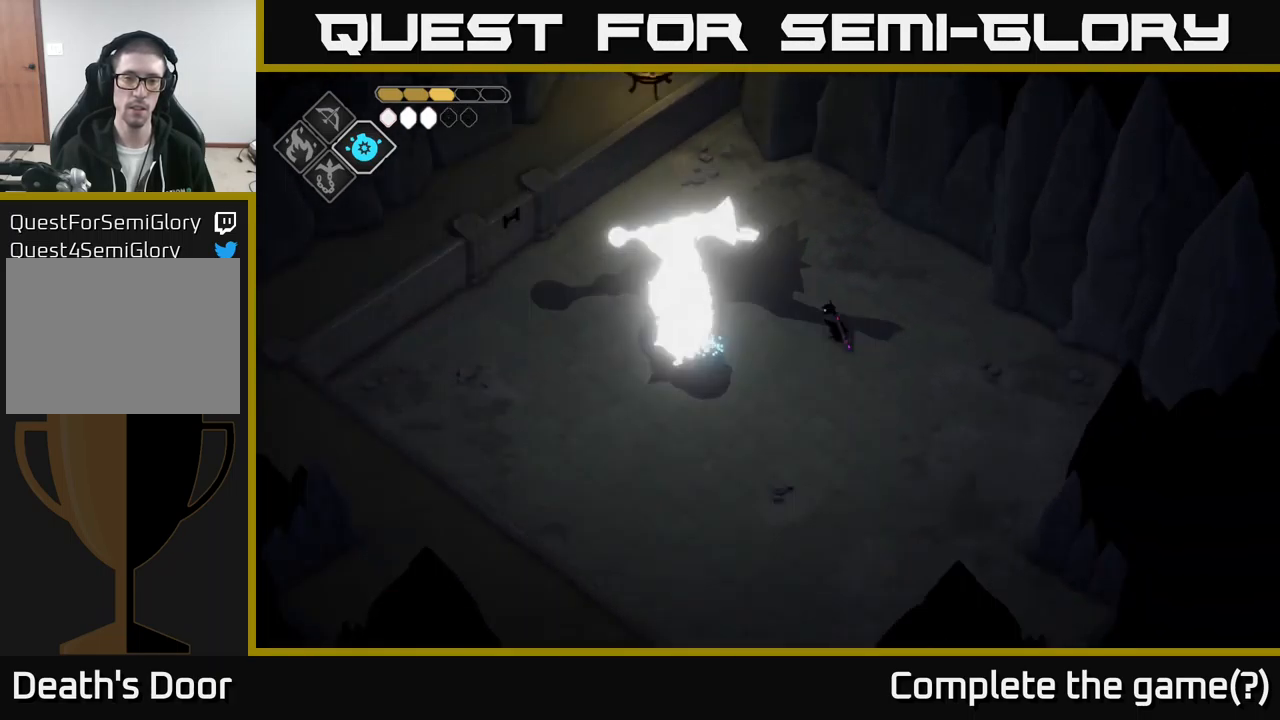
{"buttons": [], "left_stick": "left", "right_stick": "center", "events": [[166, "left_stick", "left"], [383, "X", "down"], [483, "X", "up"]]}
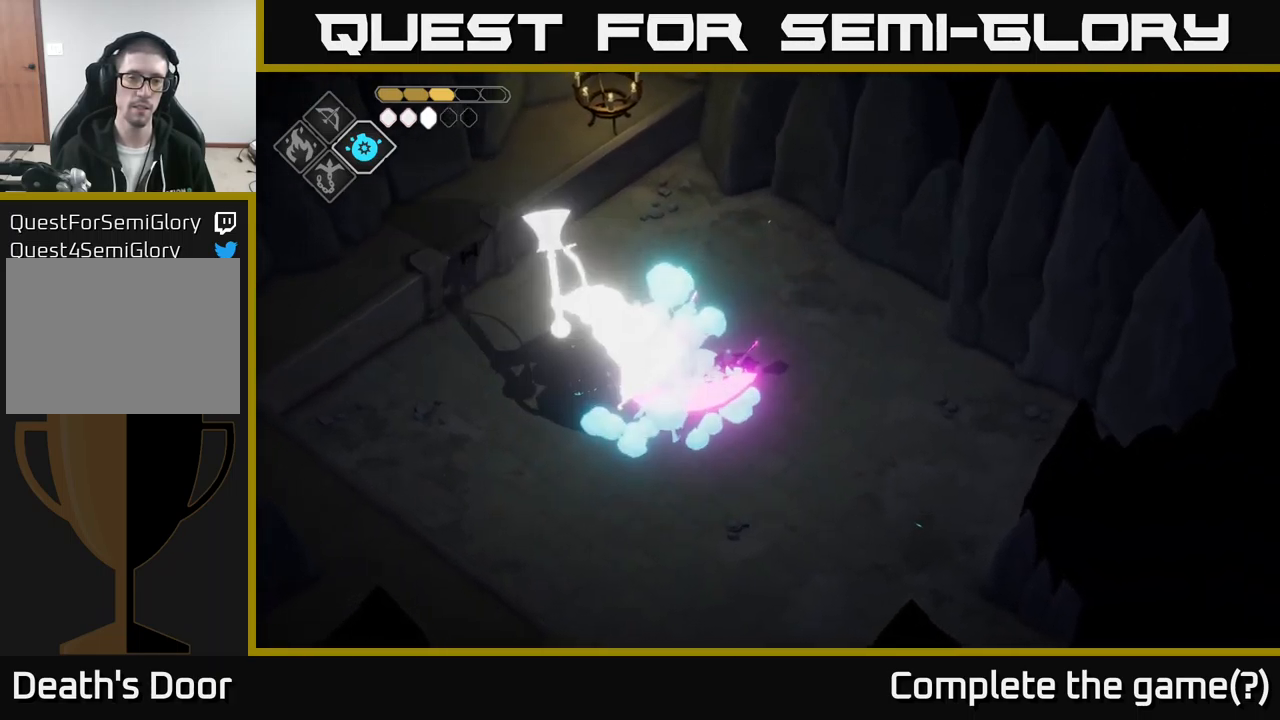
{"buttons": [], "left_stick": "center", "right_stick": "center", "events": [[66, "left_stick", "center"]]}
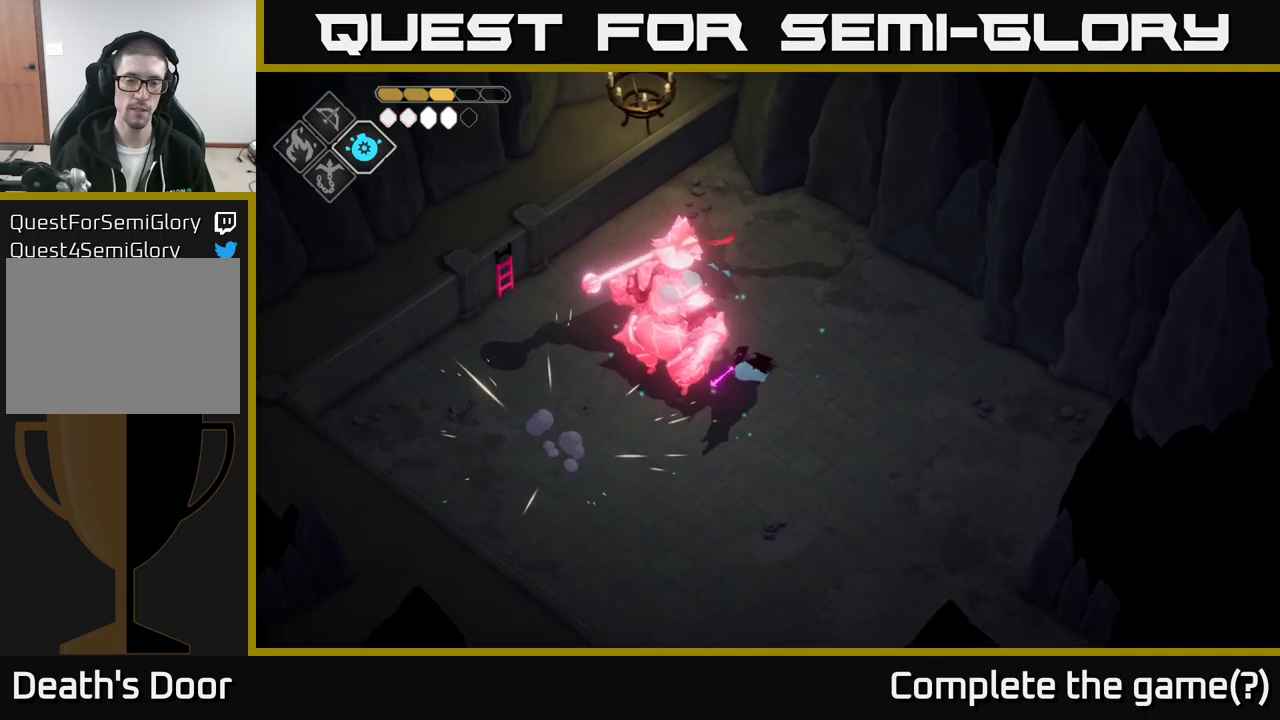
{"buttons": [], "left_stick": "left", "right_stick": "center", "events": [[150, "left_stick", "left"]]}
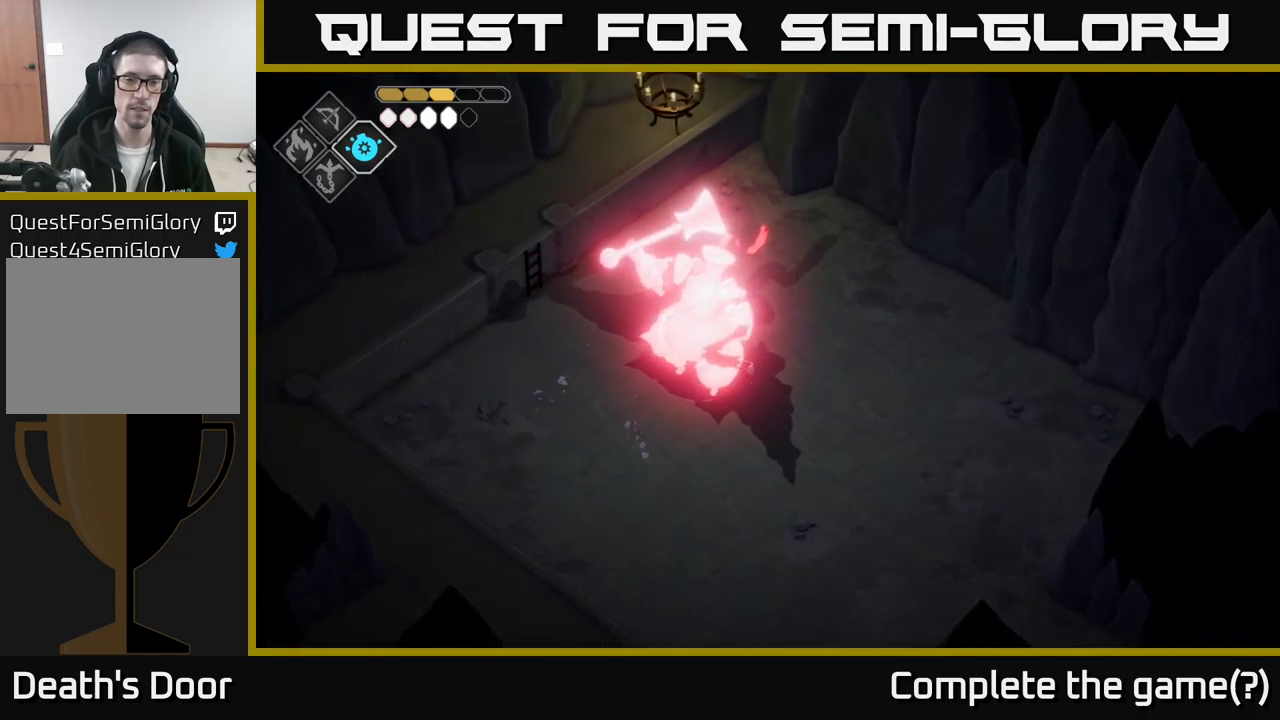
{"buttons": [], "left_stick": "center", "right_stick": "center", "events": [[67, "left_stick", "center"]]}
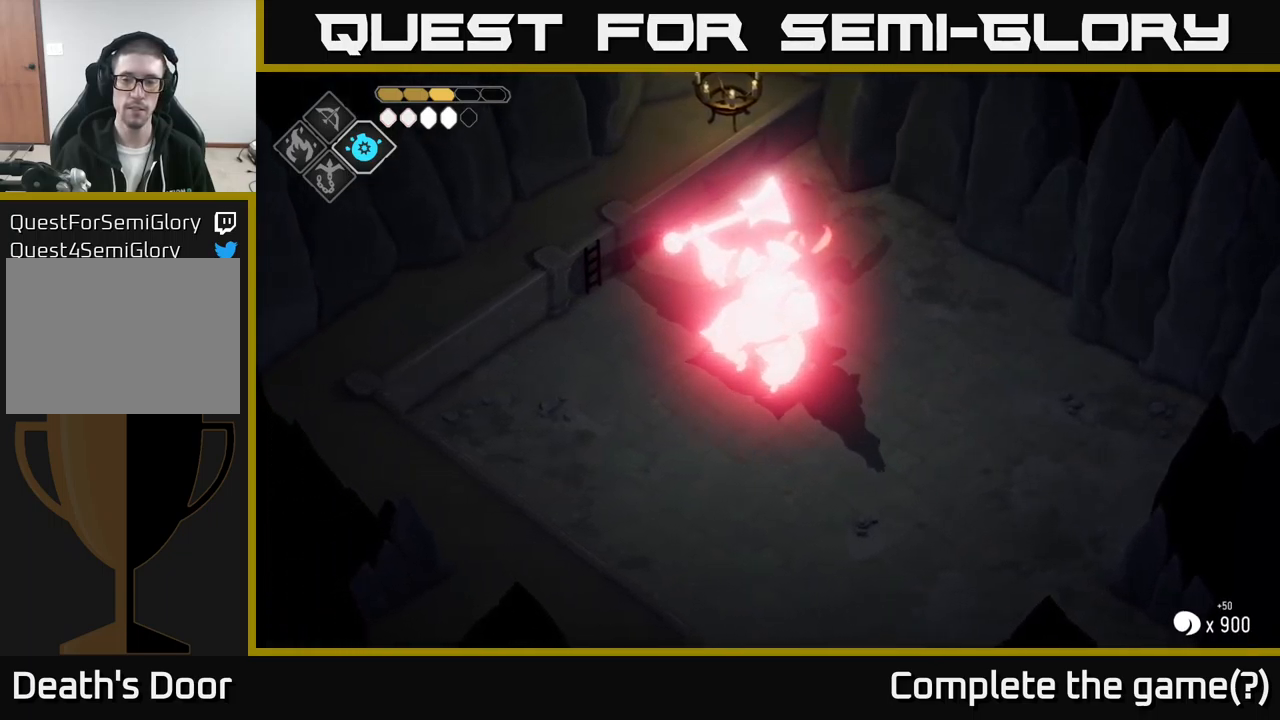
{"buttons": [], "left_stick": "left", "right_stick": "center", "events": [[100, "left_stick", "left"]]}
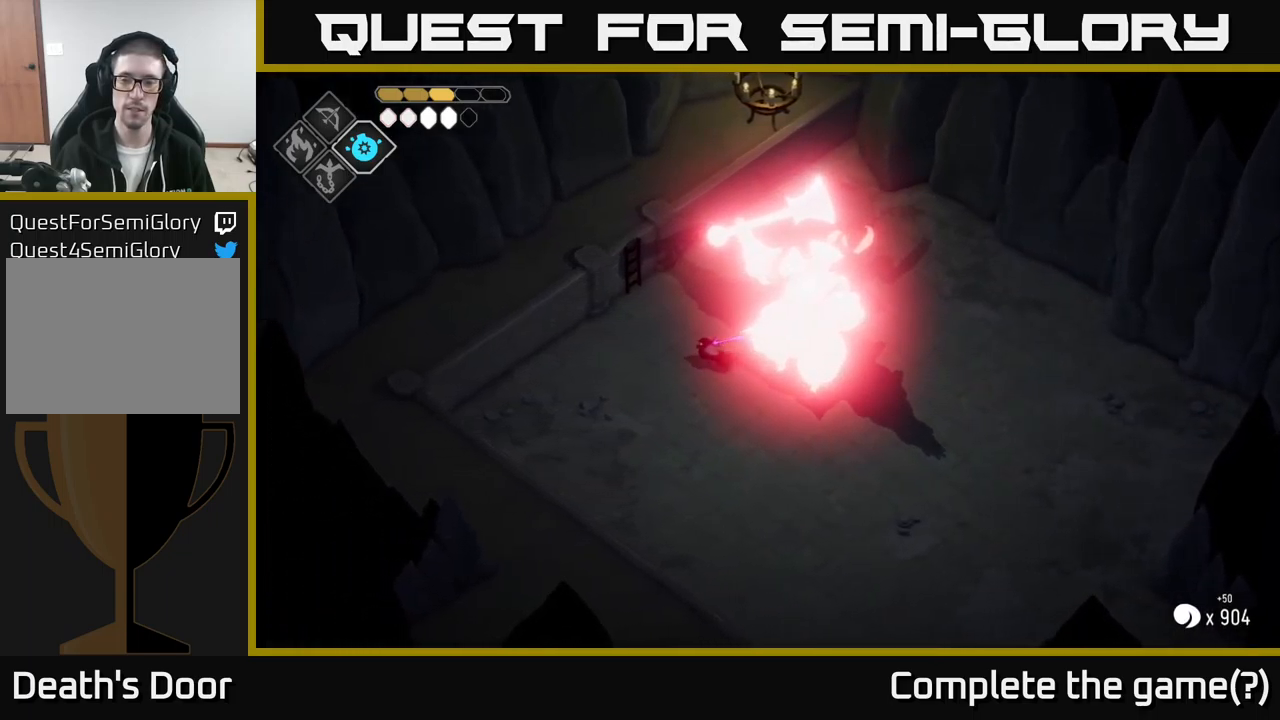
{"buttons": [], "left_stick": "up-left", "right_stick": "center", "events": [[150, "left_stick", "up-left"]]}
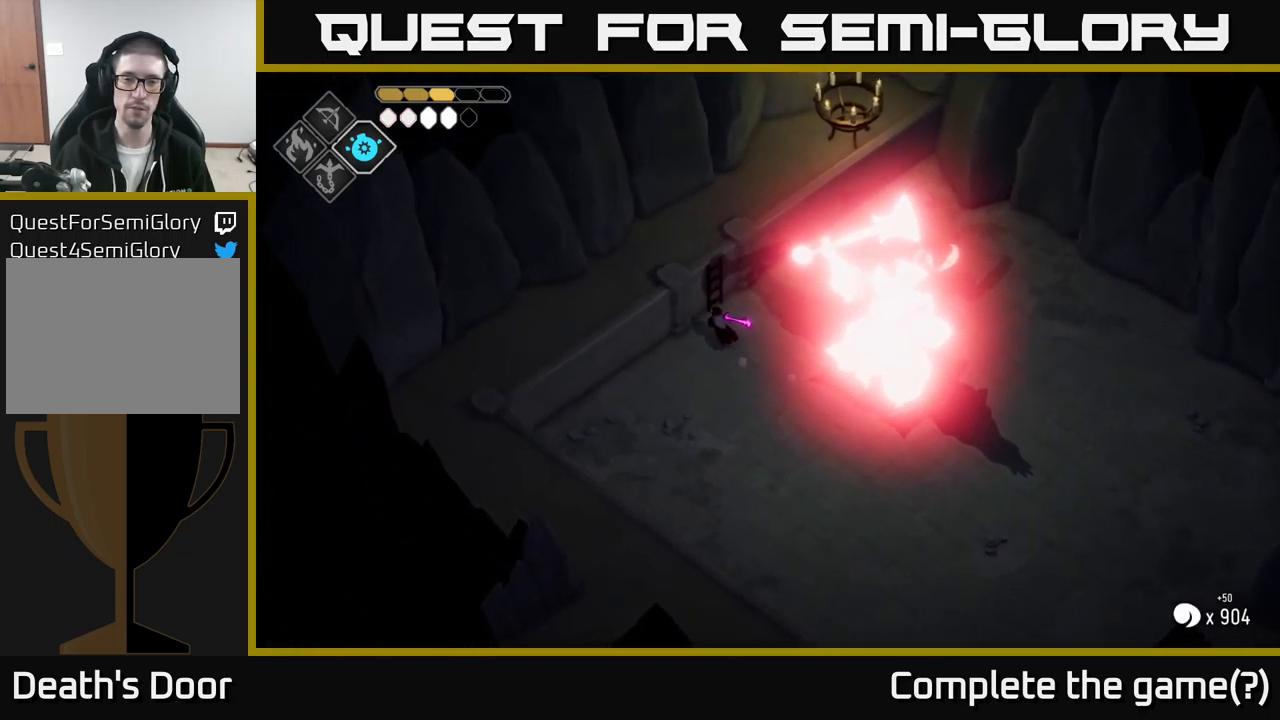
{"buttons": [], "left_stick": "up", "right_stick": "center", "events": [[83, "left_stick", "up"], [167, "Y", "down"], [300, "Y", "up"]]}
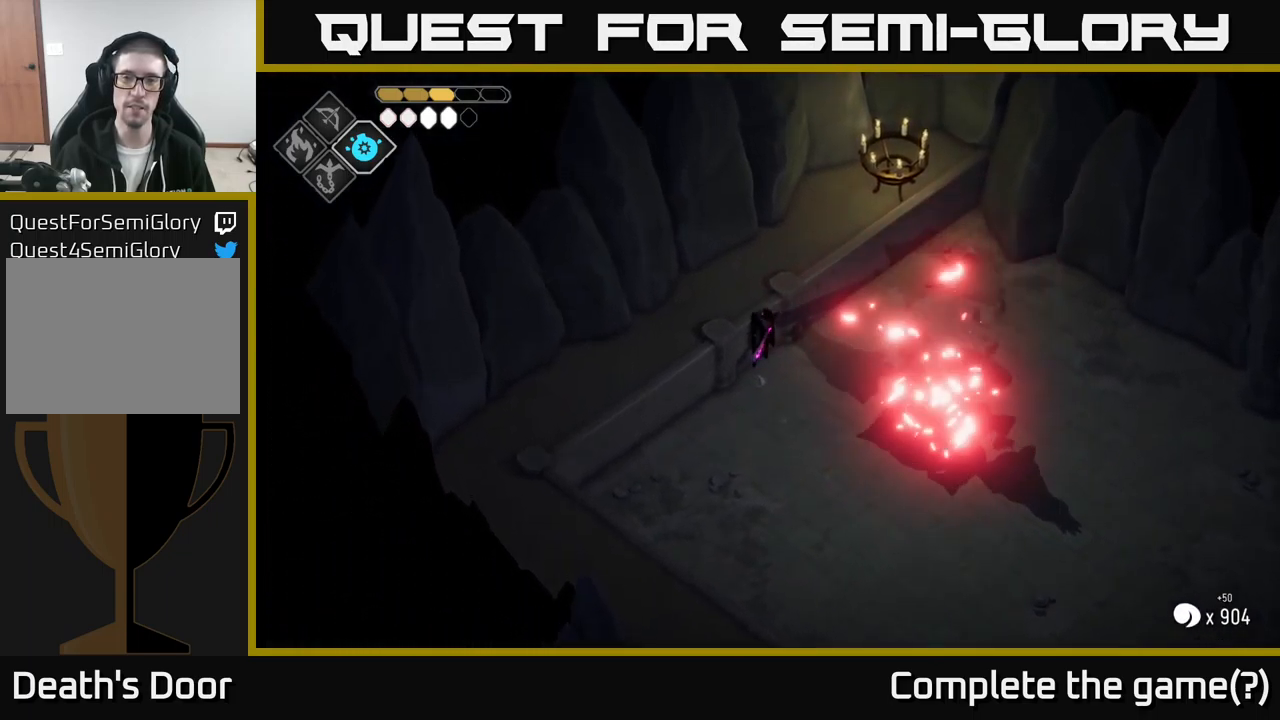
{"buttons": [], "left_stick": "left", "right_stick": "up", "events": [[50, "right_stick", "up"], [450, "left_stick", "left"]]}
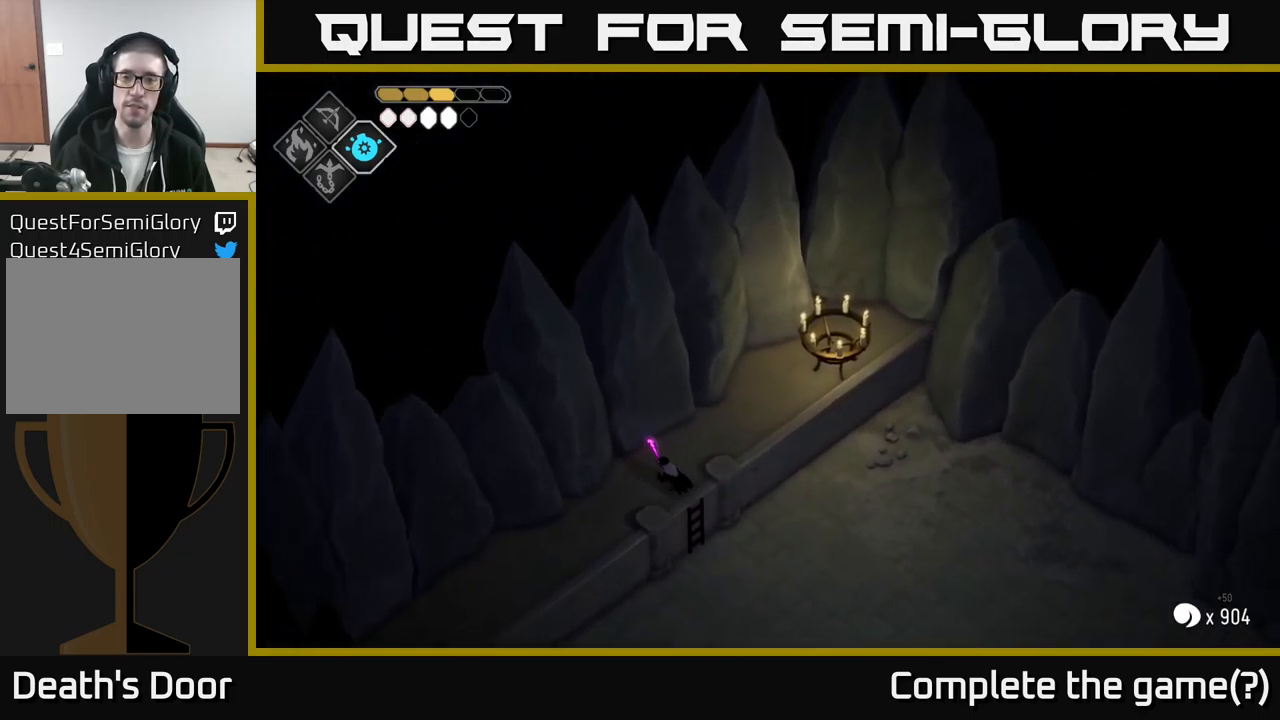
{"buttons": [], "left_stick": "down-left", "right_stick": "down-left", "events": [[50, "right_stick", "center"], [150, "left_stick", "down-left"], [250, "right_stick", "down-left"]]}
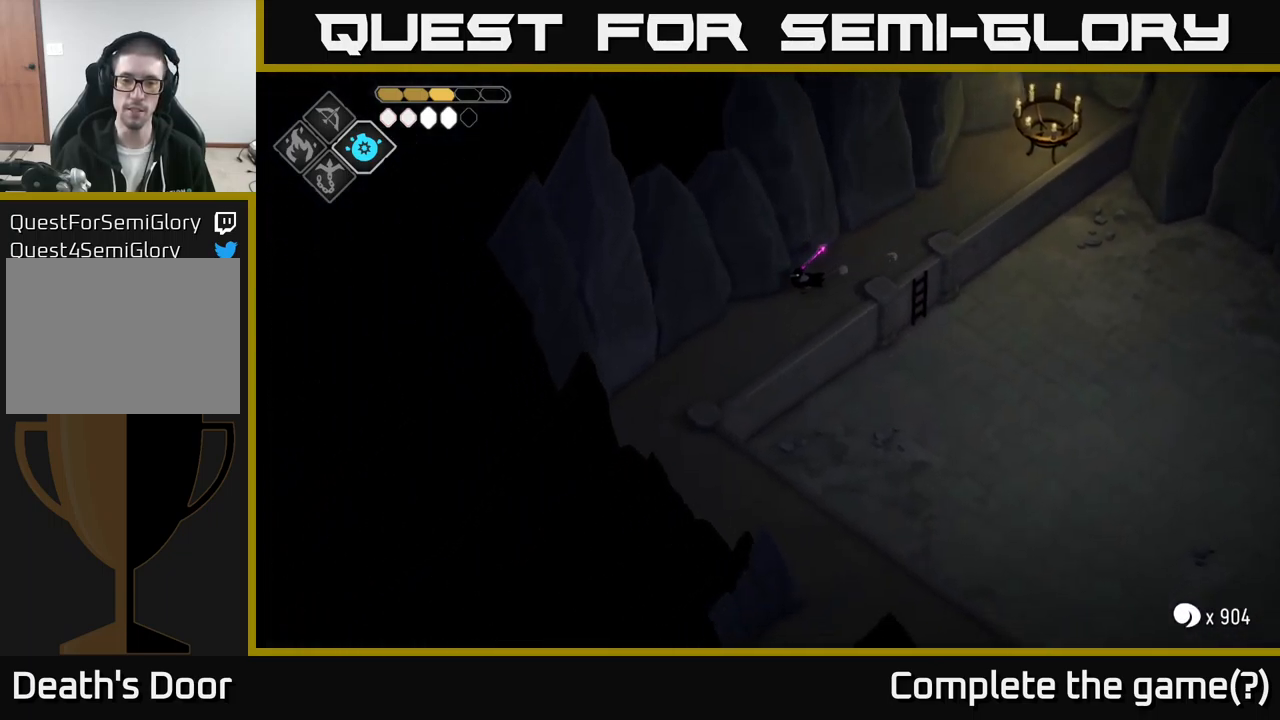
{"buttons": [], "left_stick": "down-right", "right_stick": "center", "events": [[133, "right_stick", "center"], [350, "left_stick", "down-right"]]}
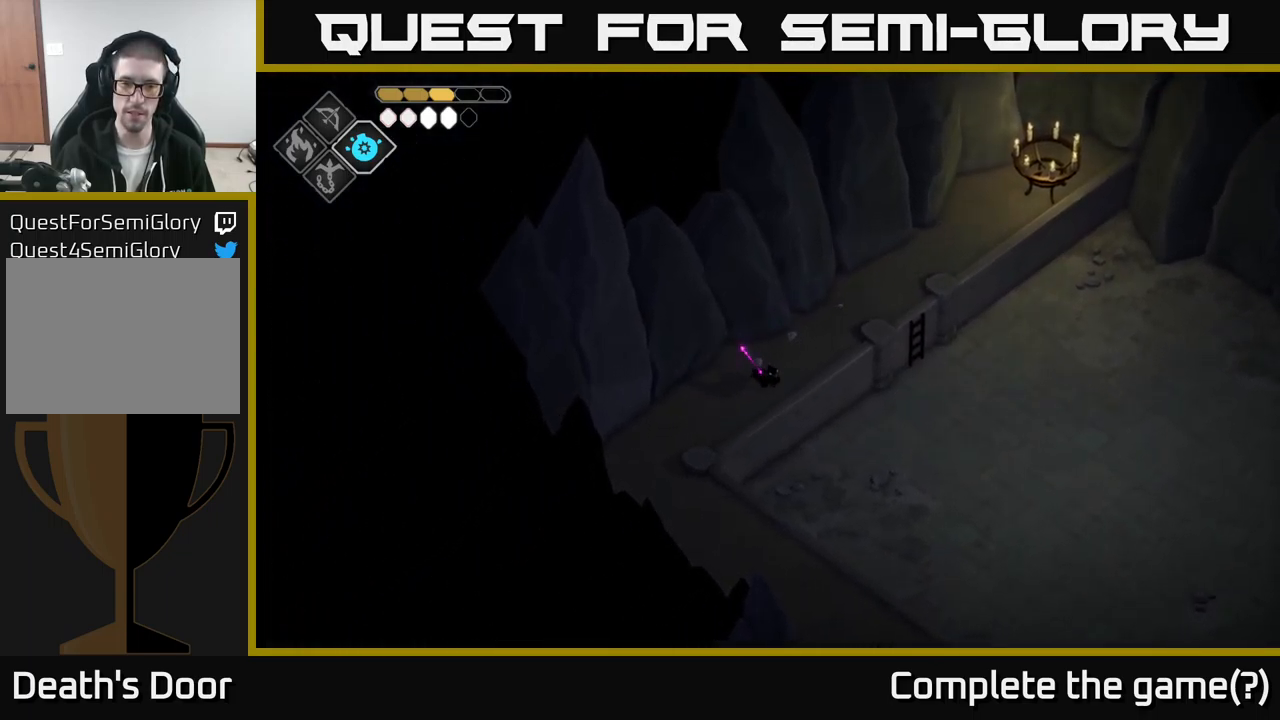
{"buttons": [], "left_stick": "down-right", "right_stick": "down", "events": [[50, "A", "down"], [200, "A", "up"], [317, "right_stick", "down"]]}
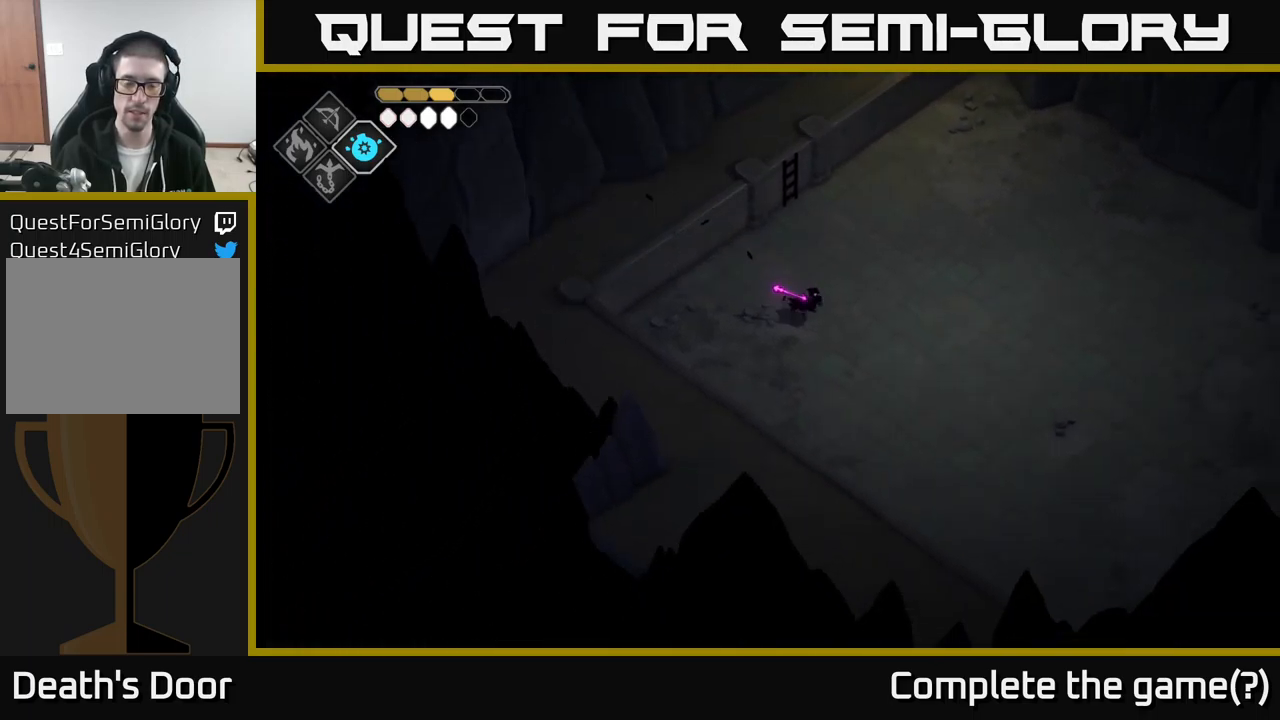
{"buttons": [], "left_stick": "down-right", "right_stick": "down-right", "events": [[67, "right_stick", "down-right"]]}
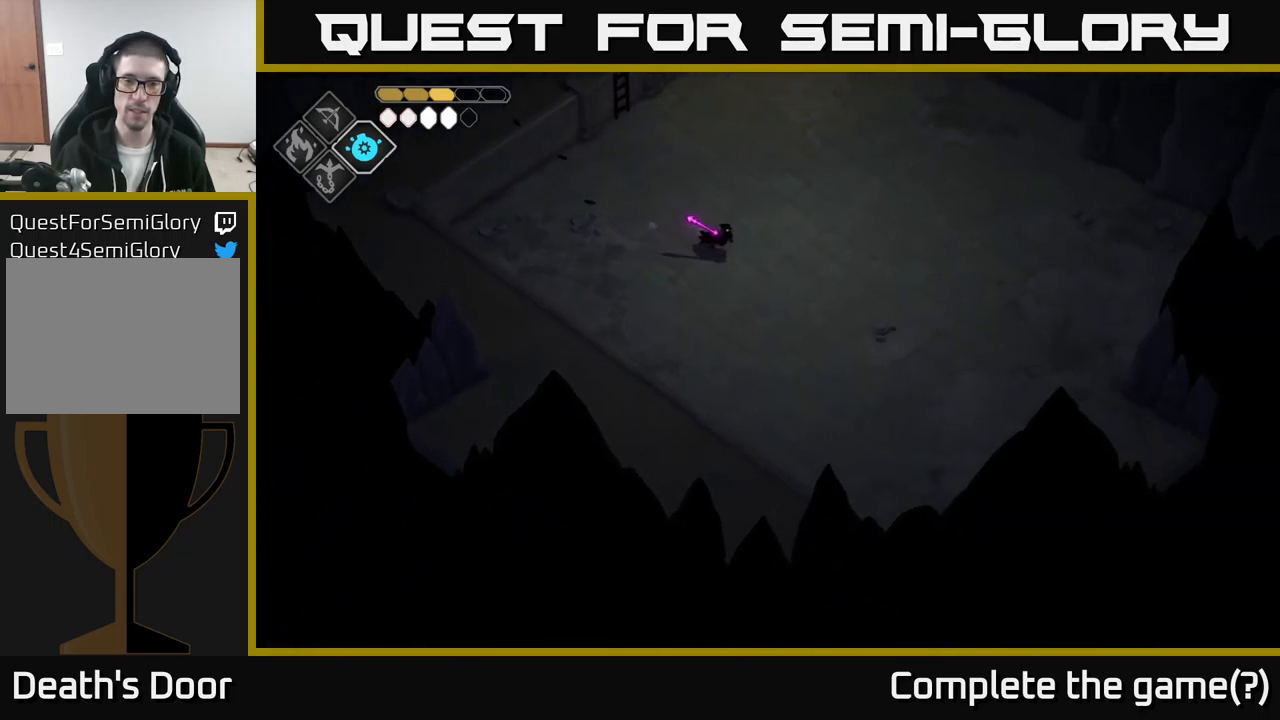
{"buttons": [], "left_stick": "down-right", "right_stick": "down-right", "events": []}
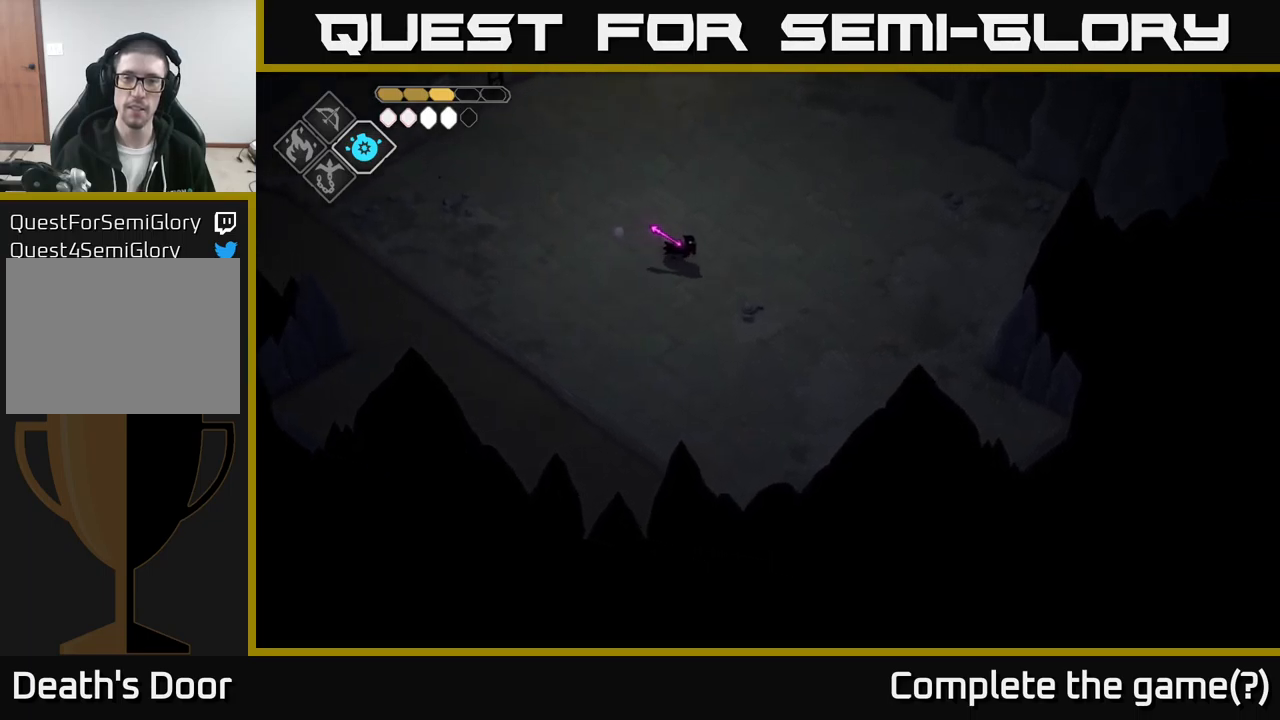
{"buttons": [], "left_stick": "down-right", "right_stick": "down-right", "events": []}
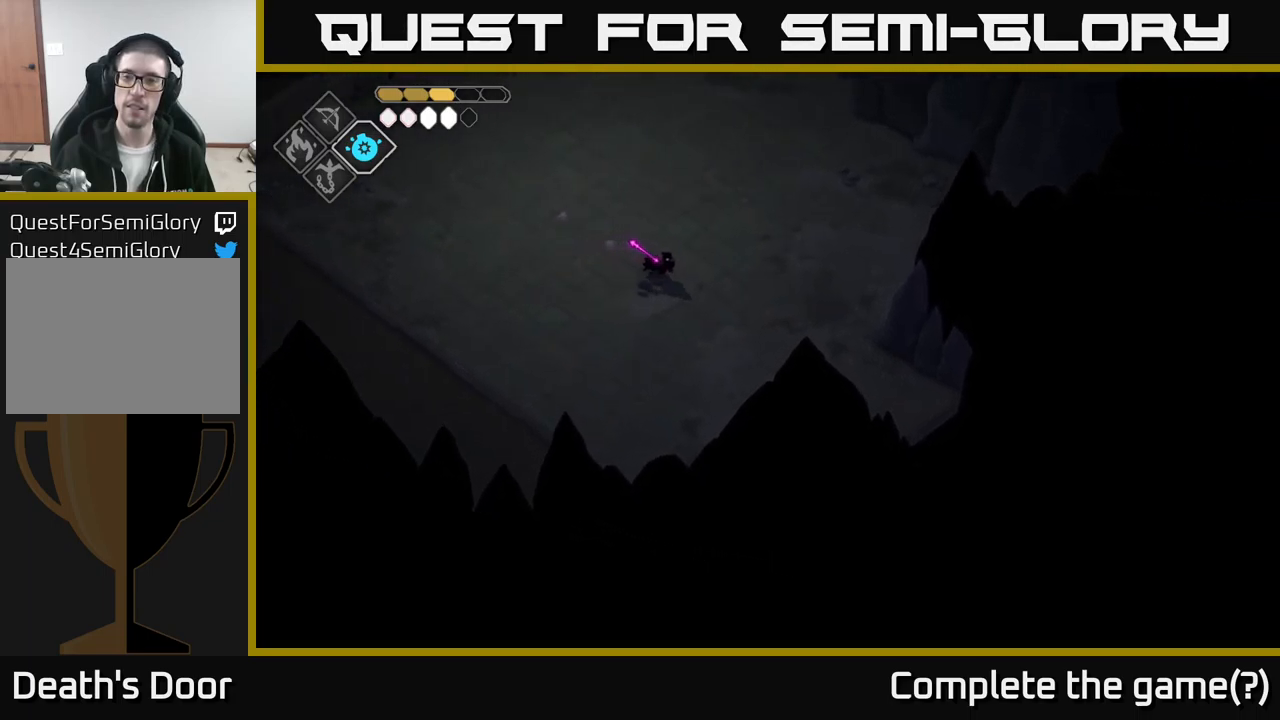
{"buttons": [], "left_stick": "down-right", "right_stick": "center", "events": [[467, "right_stick", "center"]]}
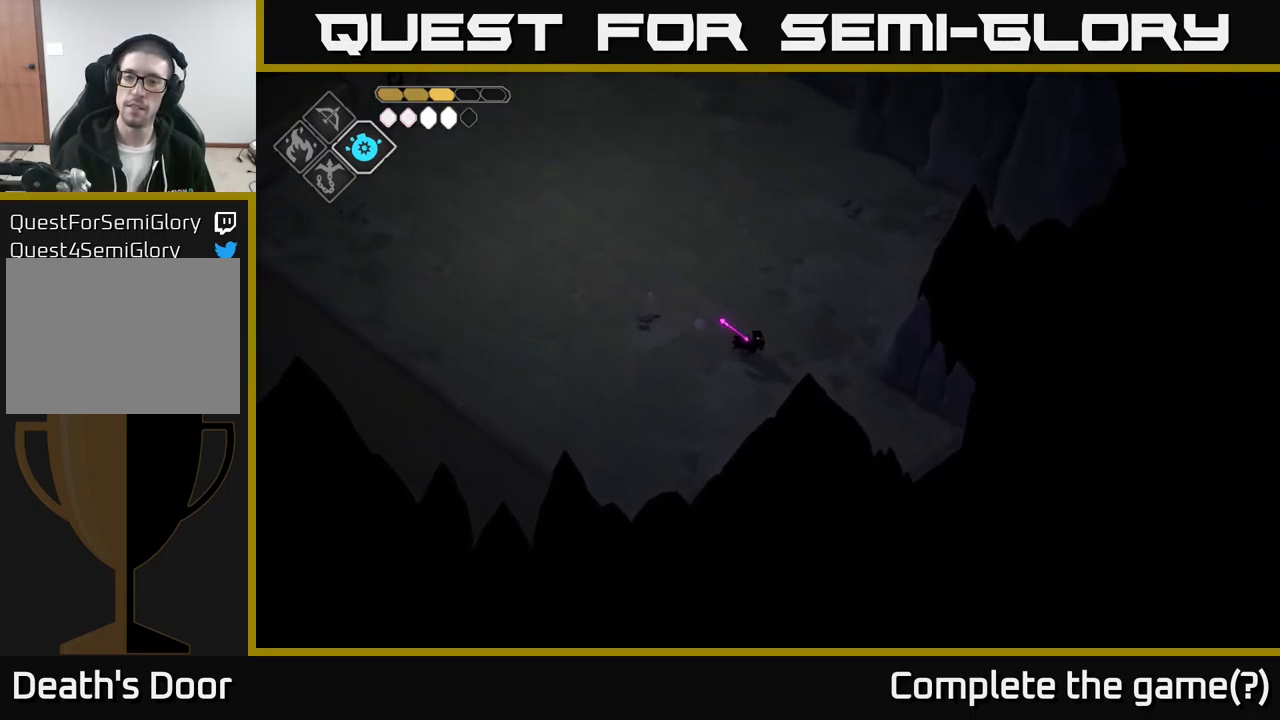
{"buttons": [], "left_stick": "down-right", "right_stick": "center", "events": [[200, "A", "down"], [367, "A", "up"]]}
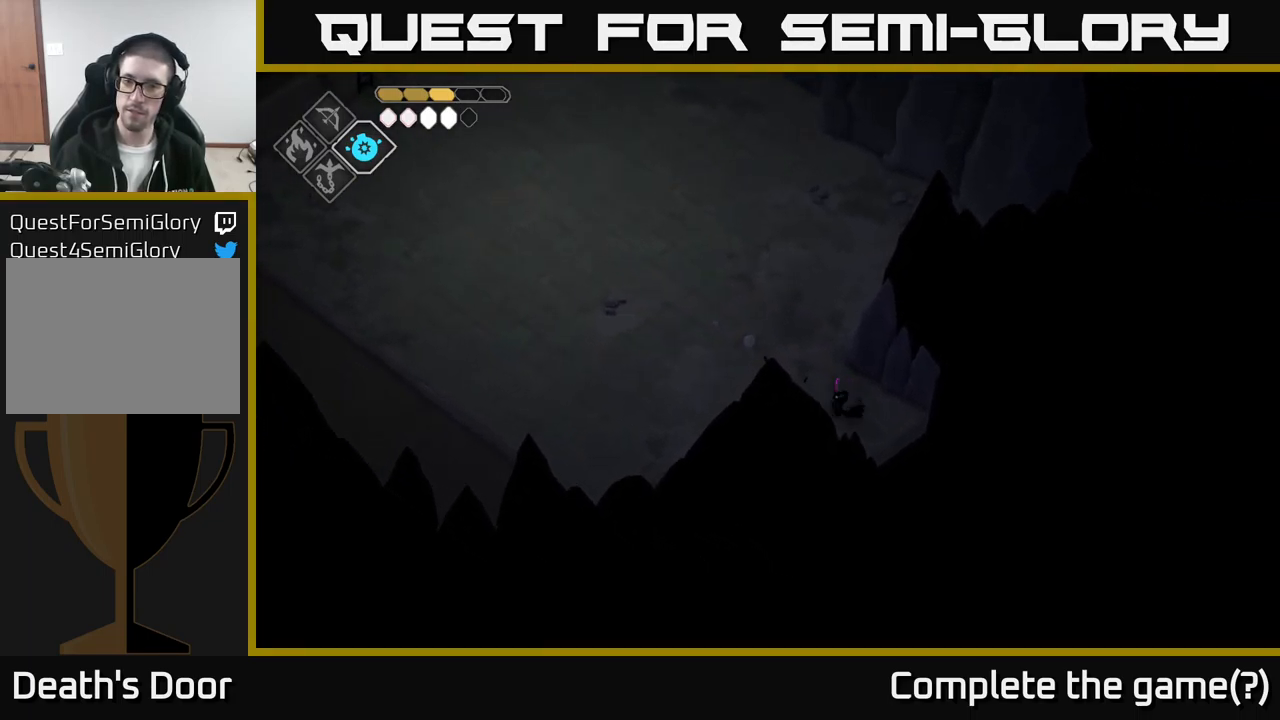
{"buttons": [], "left_stick": "down-right", "right_stick": "center", "events": []}
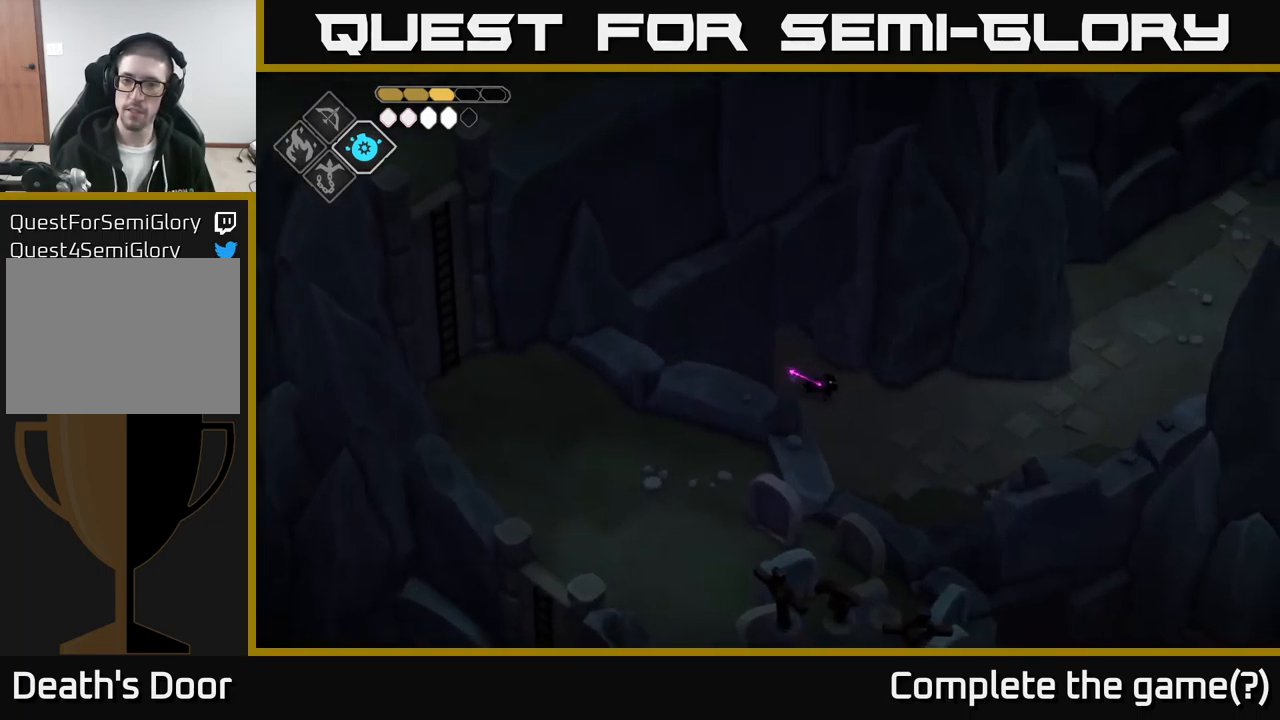
{"buttons": [], "left_stick": "right", "right_stick": "up-right", "events": [[84, "right_stick", "right"], [267, "left_stick", "right"], [267, "right_stick", "up-right"]]}
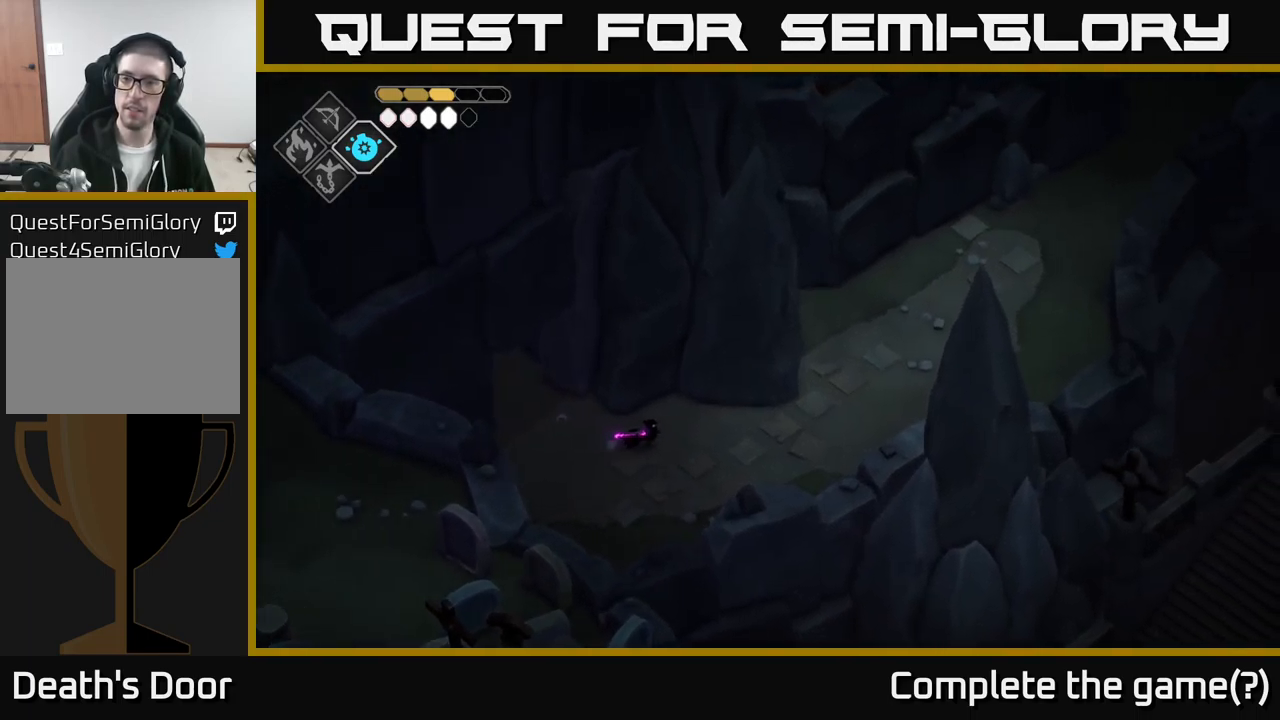
{"buttons": [], "left_stick": "up-right", "right_stick": "up-right", "events": [[450, "left_stick", "up-right"]]}
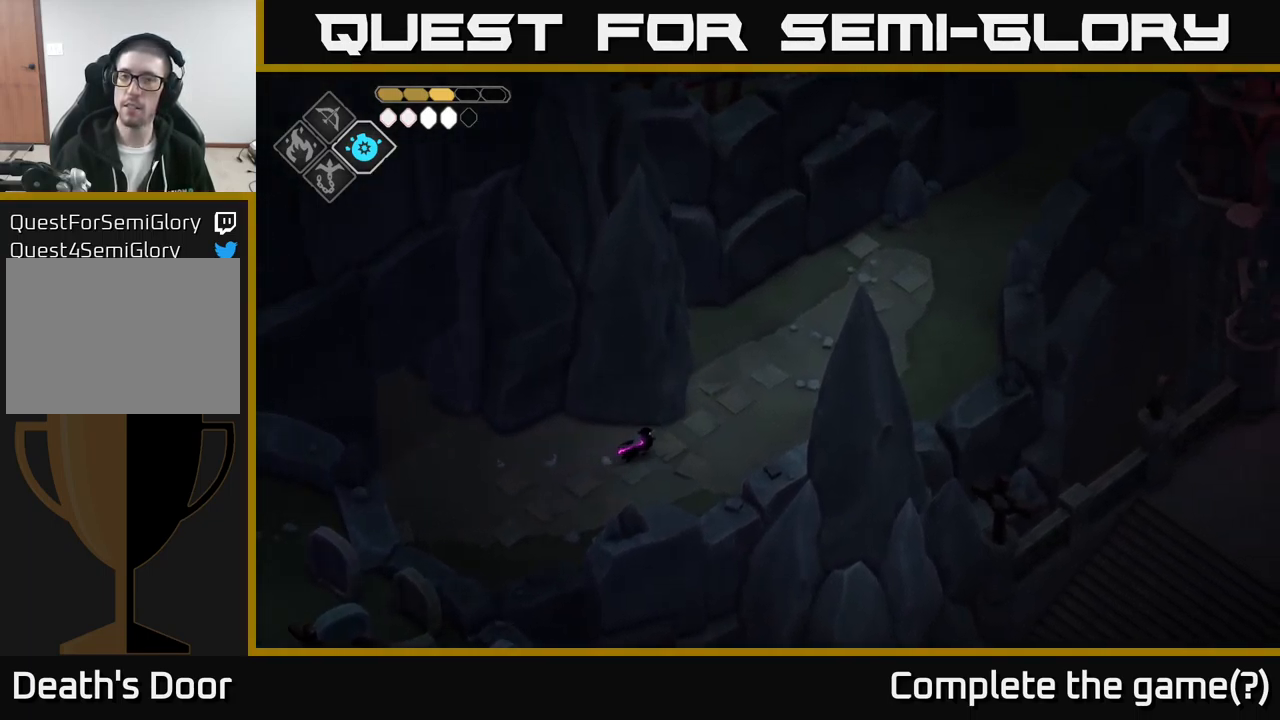
{"buttons": [], "left_stick": "up-right", "right_stick": "up-right", "events": []}
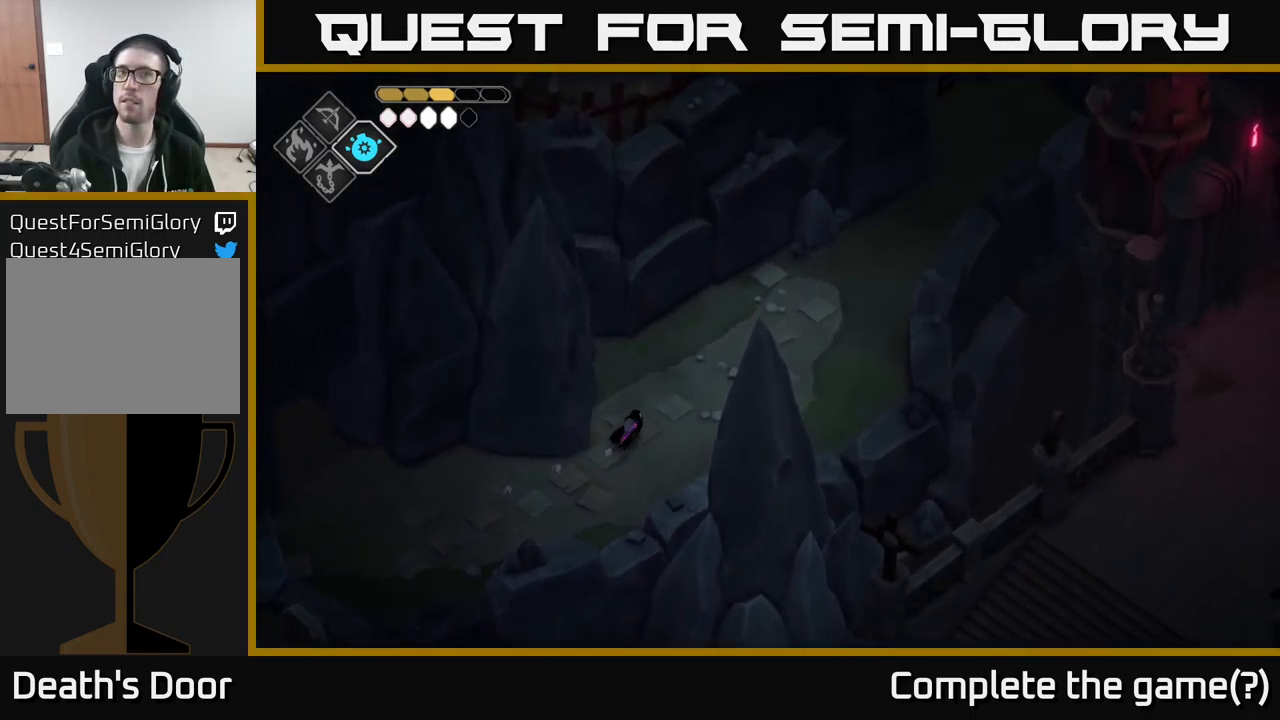
{"buttons": [], "left_stick": "up-right", "right_stick": "up-right", "events": []}
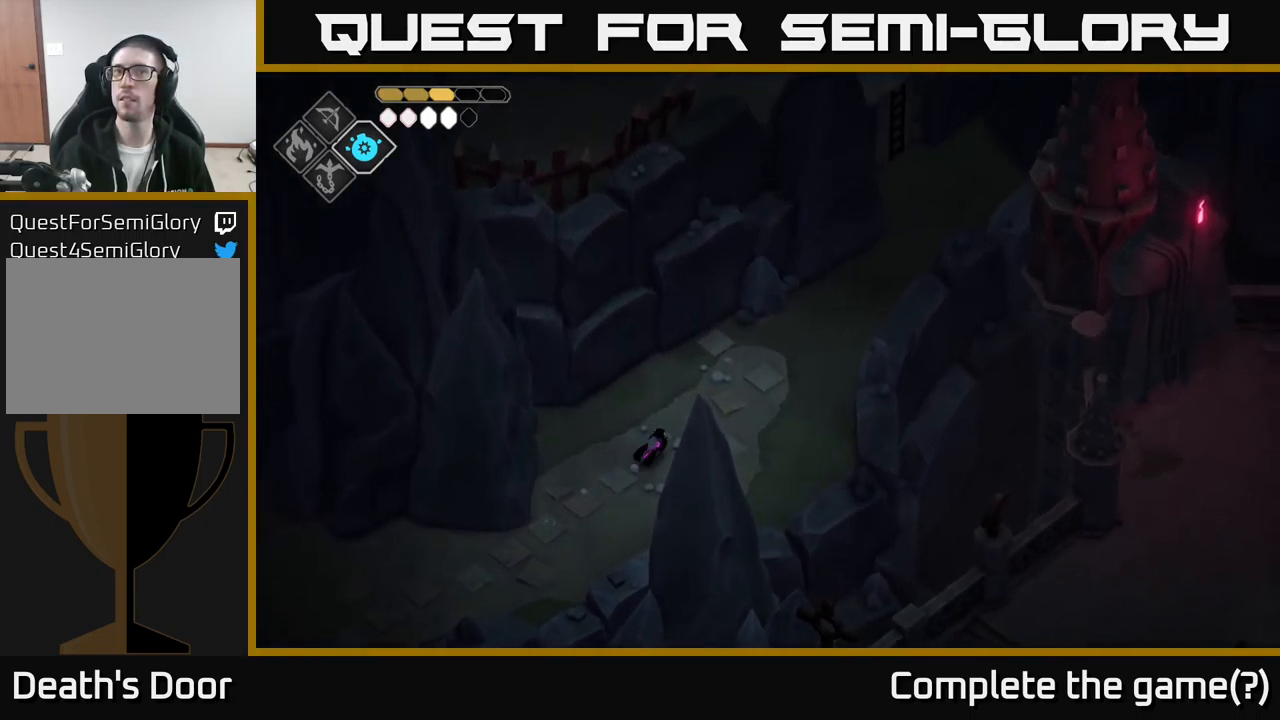
{"buttons": [], "left_stick": "up-right", "right_stick": "up-right", "events": []}
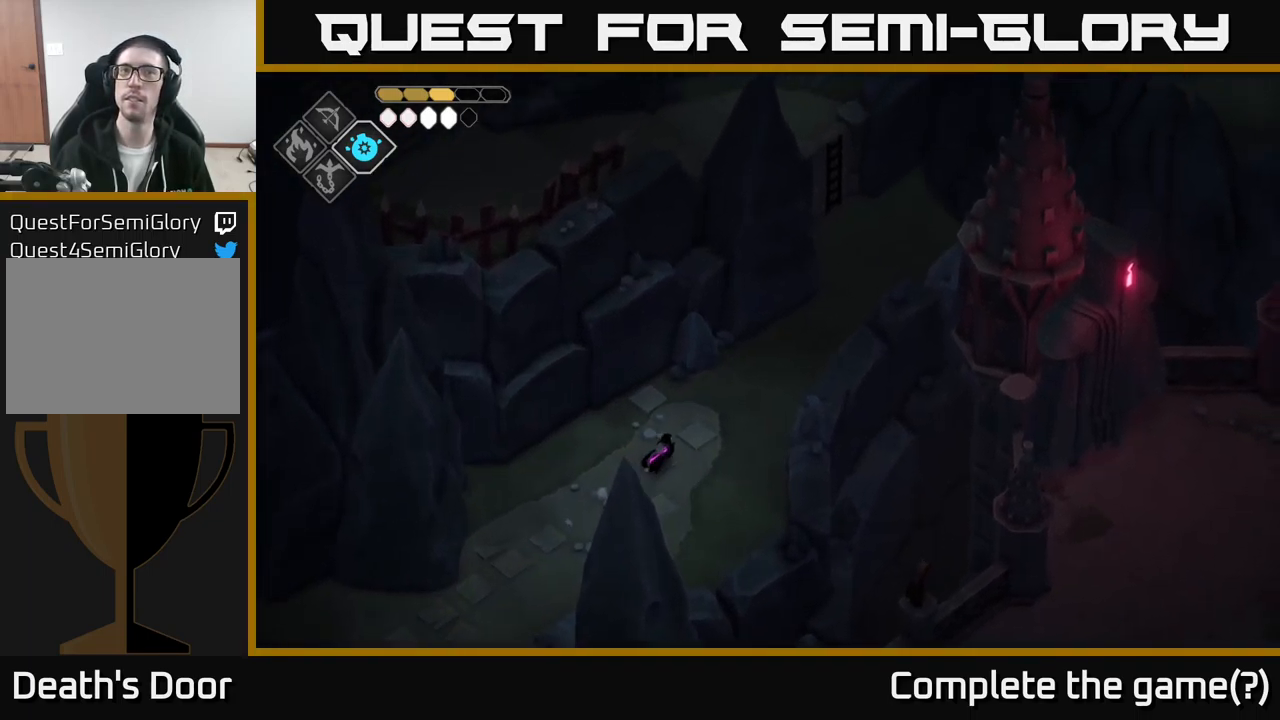
{"buttons": [], "left_stick": "up-right", "right_stick": "up-right", "events": []}
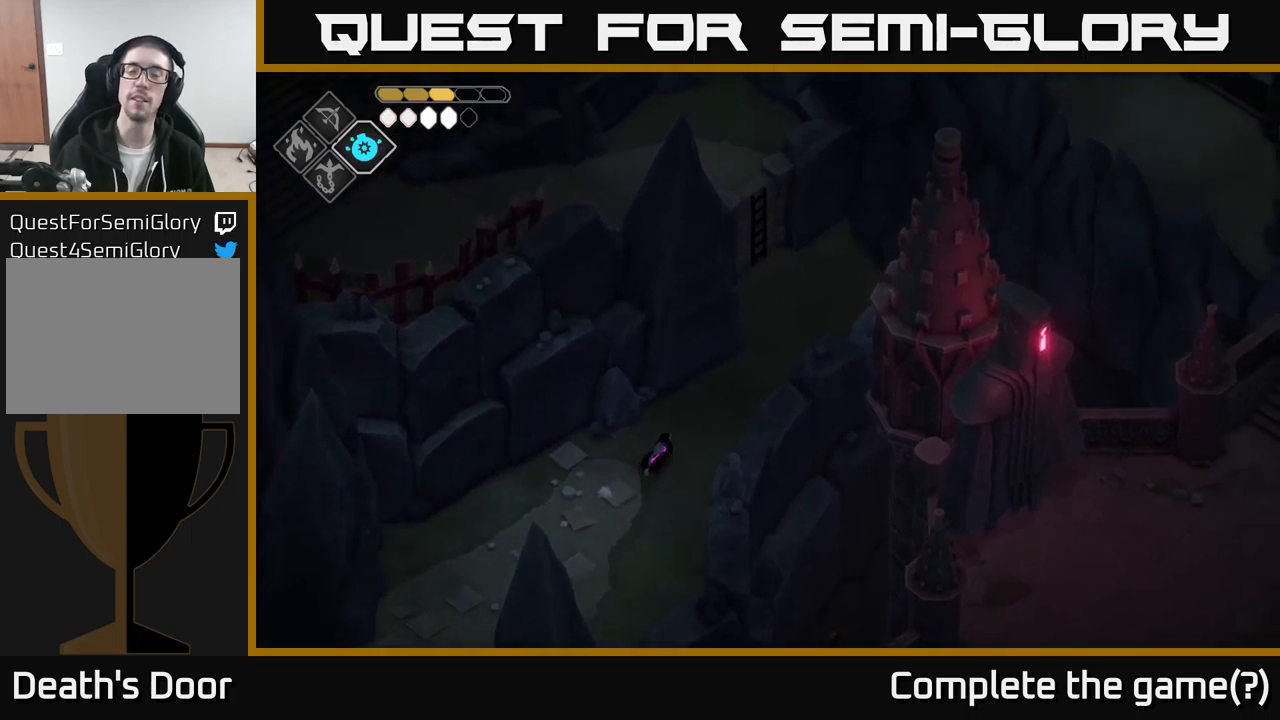
{"buttons": [], "left_stick": "up-right", "right_stick": "center", "events": [[316, "right_stick", "center"]]}
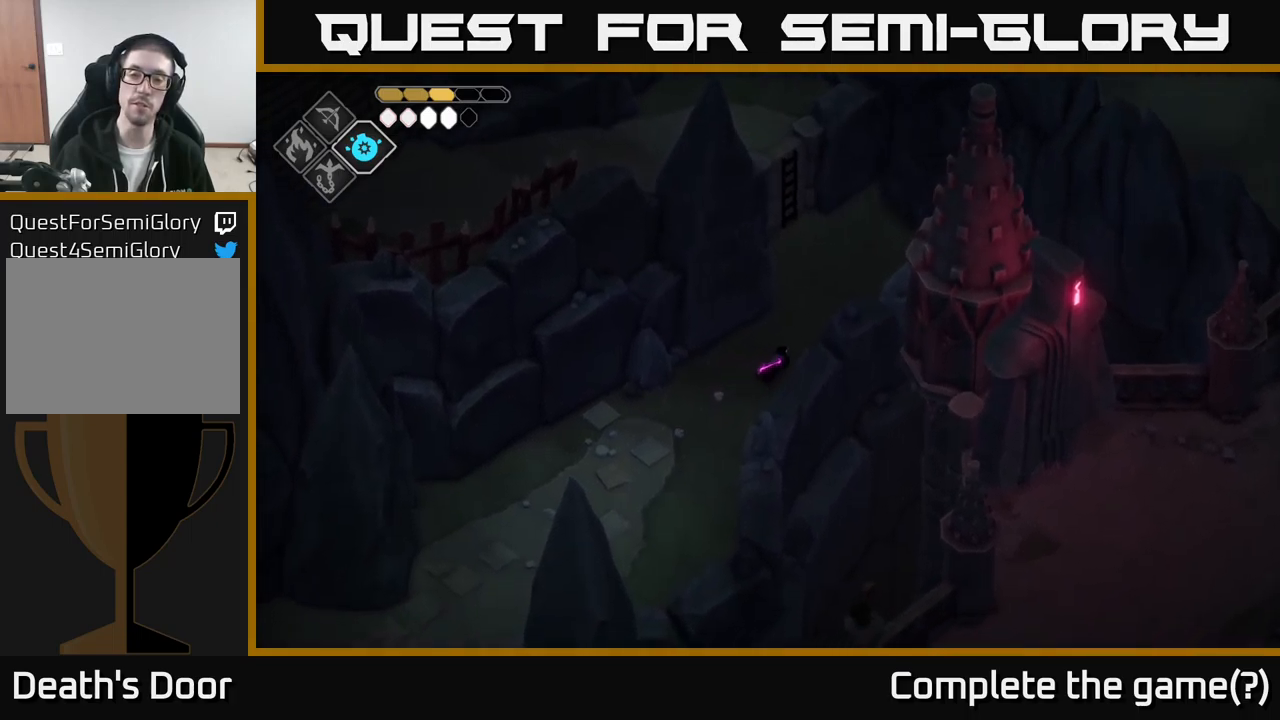
{"buttons": [], "left_stick": "up", "right_stick": "center", "events": [[166, "left_stick", "up"]]}
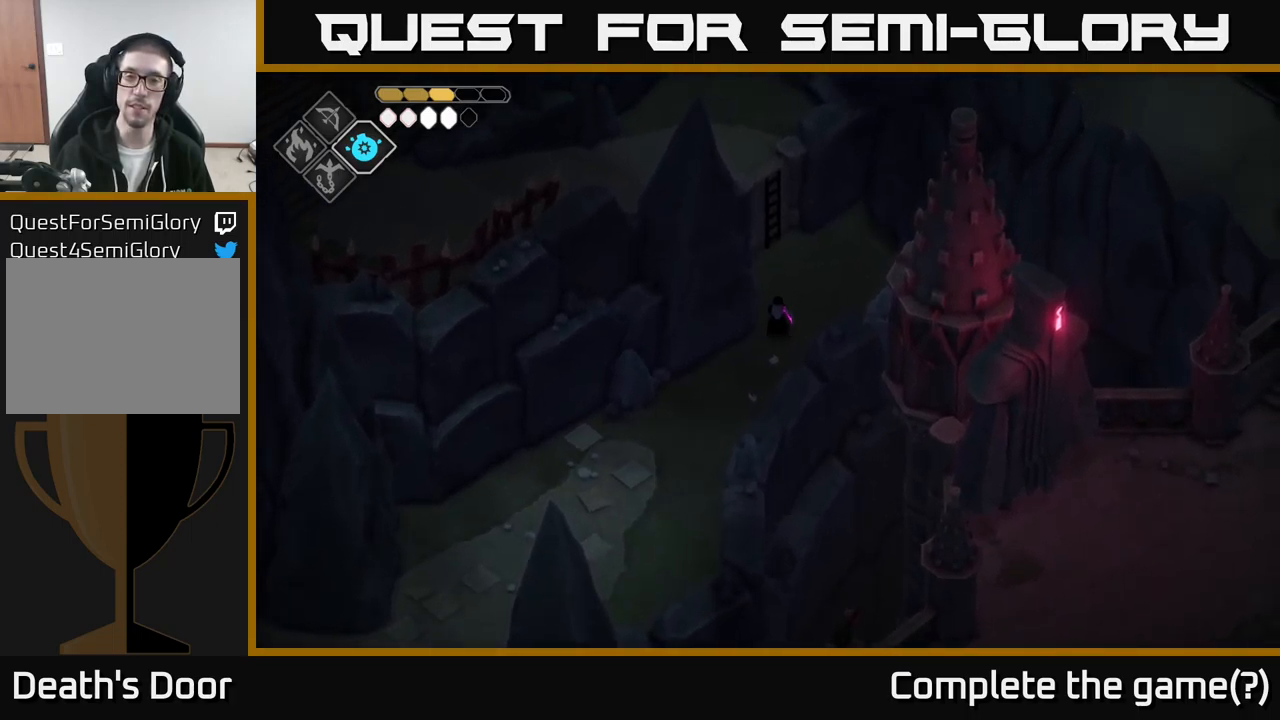
{"buttons": [], "left_stick": "up", "right_stick": "center", "events": []}
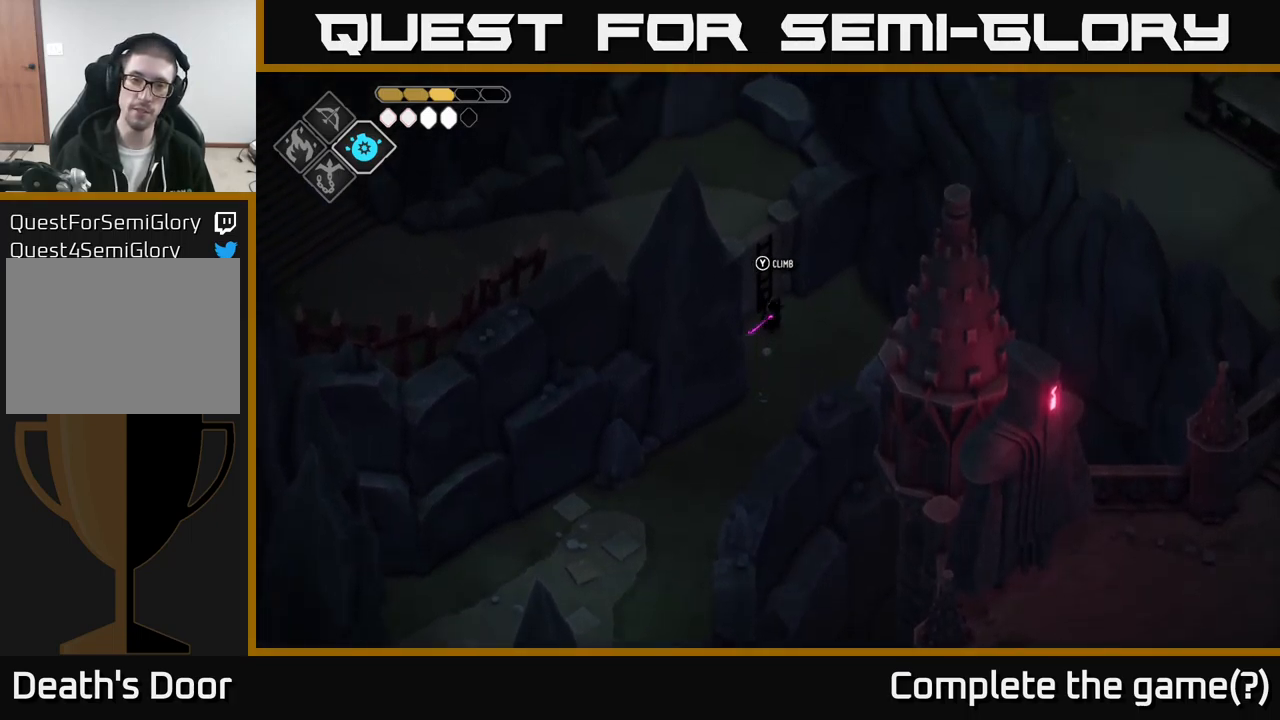
{"buttons": [], "left_stick": "up", "right_stick": "up-left", "events": [[16, "Y", "down"], [166, "Y", "up"], [350, "right_stick", "up-left"]]}